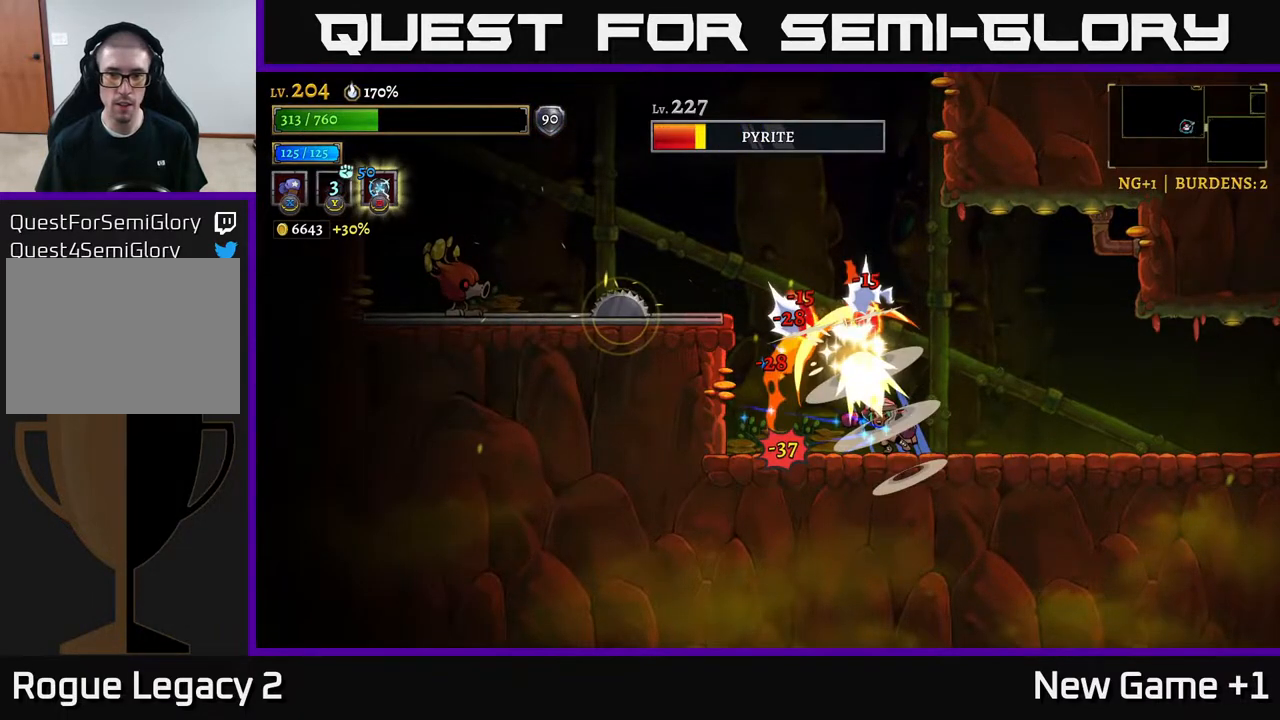
Gameplay with a controller (Xbox layout); each line is a JSON object with the inputs held at the frame after it. "events" lists button and stick changes between this image and that frame as [ms after this image, input, new state], when the widget could be followed in between.
{"buttons": [], "left_stick": "right", "right_stick": "center", "events": [[133, "left_stick", "center"], [283, "left_stick", "right"]]}
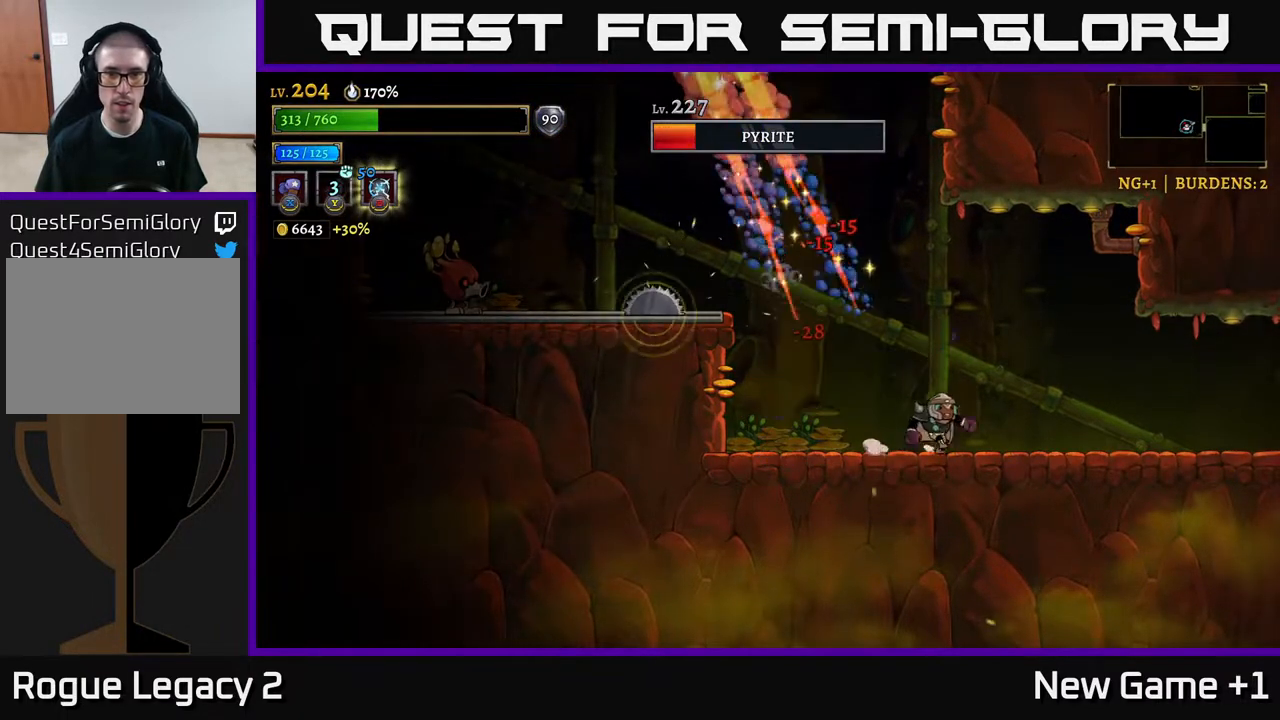
{"buttons": ["A"], "left_stick": "left", "right_stick": "center", "events": [[117, "left_stick", "center"], [383, "left_stick", "left"], [450, "A", "down"]]}
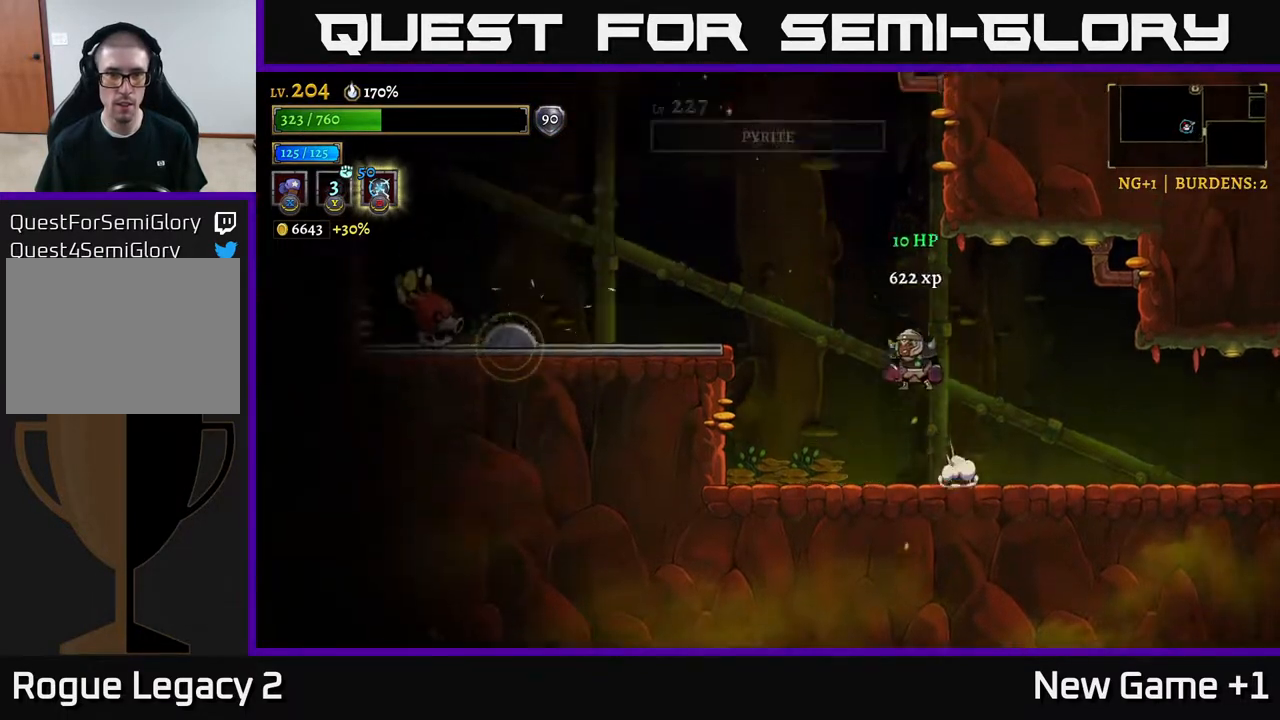
{"buttons": [], "left_stick": "left", "right_stick": "center", "events": [[167, "left_stick", "center"], [383, "A", "up"], [383, "left_stick", "left"]]}
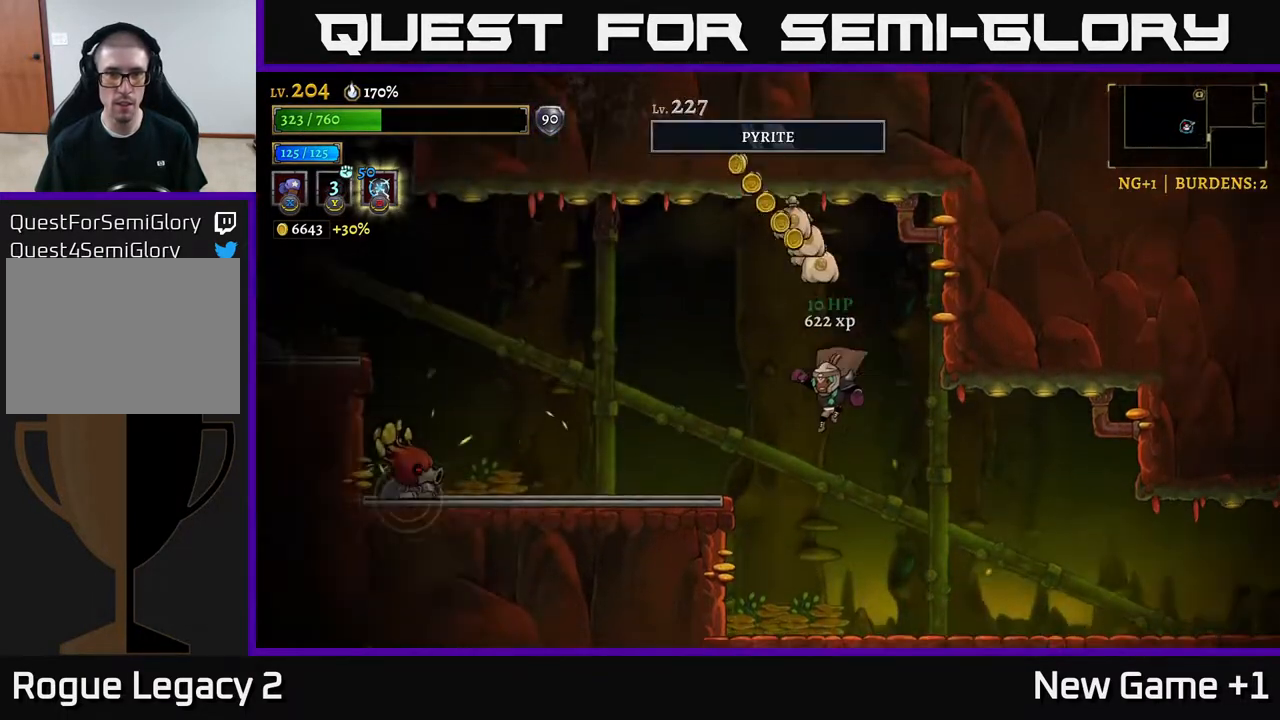
{"buttons": [], "left_stick": "center", "right_stick": "center", "events": [[167, "A", "down"], [183, "left_stick", "center"], [300, "A", "up"], [300, "left_stick", "left"], [500, "left_stick", "center"]]}
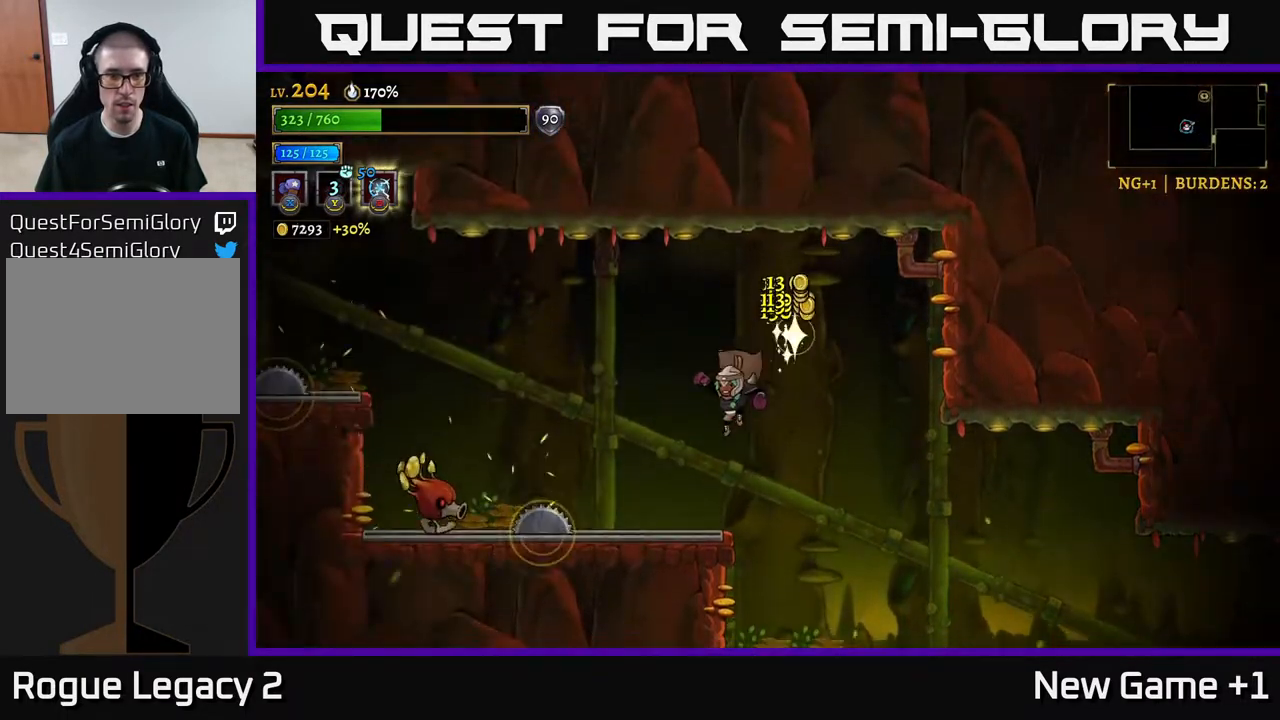
{"buttons": [], "left_stick": "left", "right_stick": "center", "events": [[200, "left_stick", "left"], [283, "left_stick", "center"], [317, "A", "down"], [383, "A", "up"], [383, "left_stick", "left"]]}
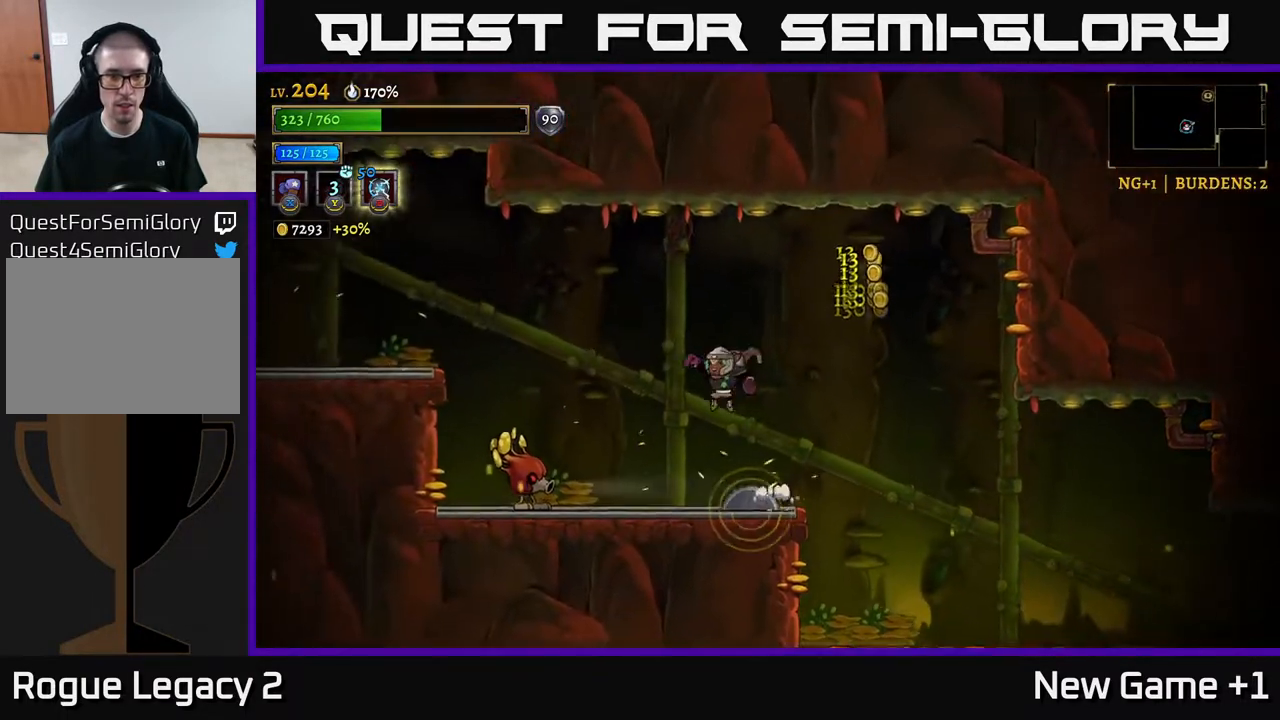
{"buttons": ["X"], "left_stick": "center", "right_stick": "center", "events": [[200, "X", "down"], [283, "left_stick", "center"]]}
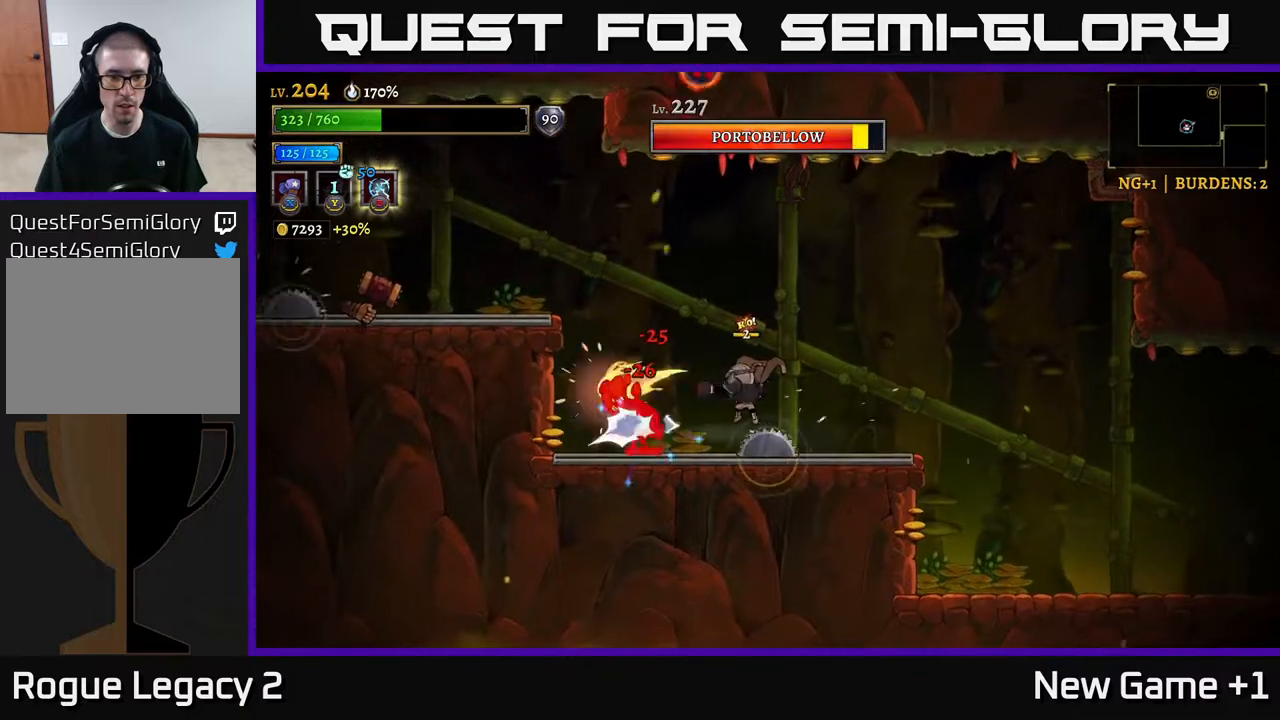
{"buttons": [], "left_stick": "right", "right_stick": "center", "events": [[217, "left_stick", "left"], [233, "X", "up"], [317, "Y", "down"], [400, "Y", "up"], [483, "left_stick", "right"]]}
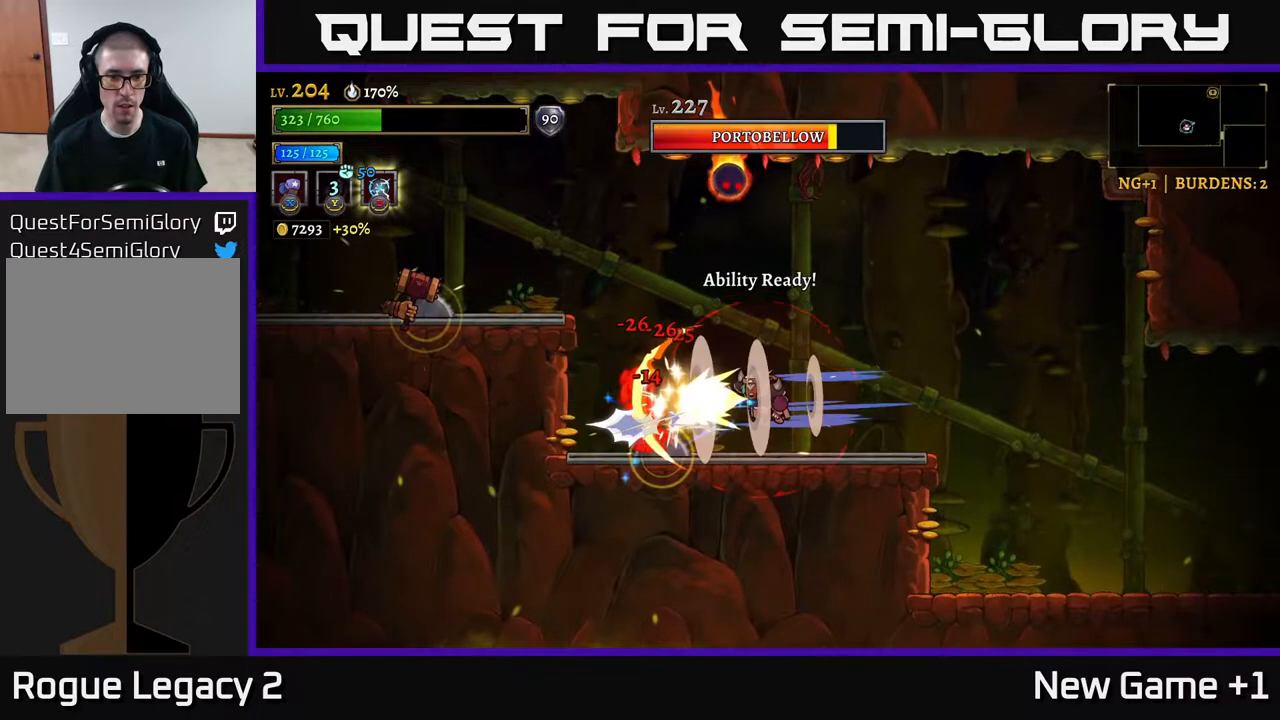
{"buttons": [], "left_stick": "right", "right_stick": "center", "events": [[183, "R2", "down"], [333, "R2", "up"], [400, "R2", "down"], [483, "R2", "up"]]}
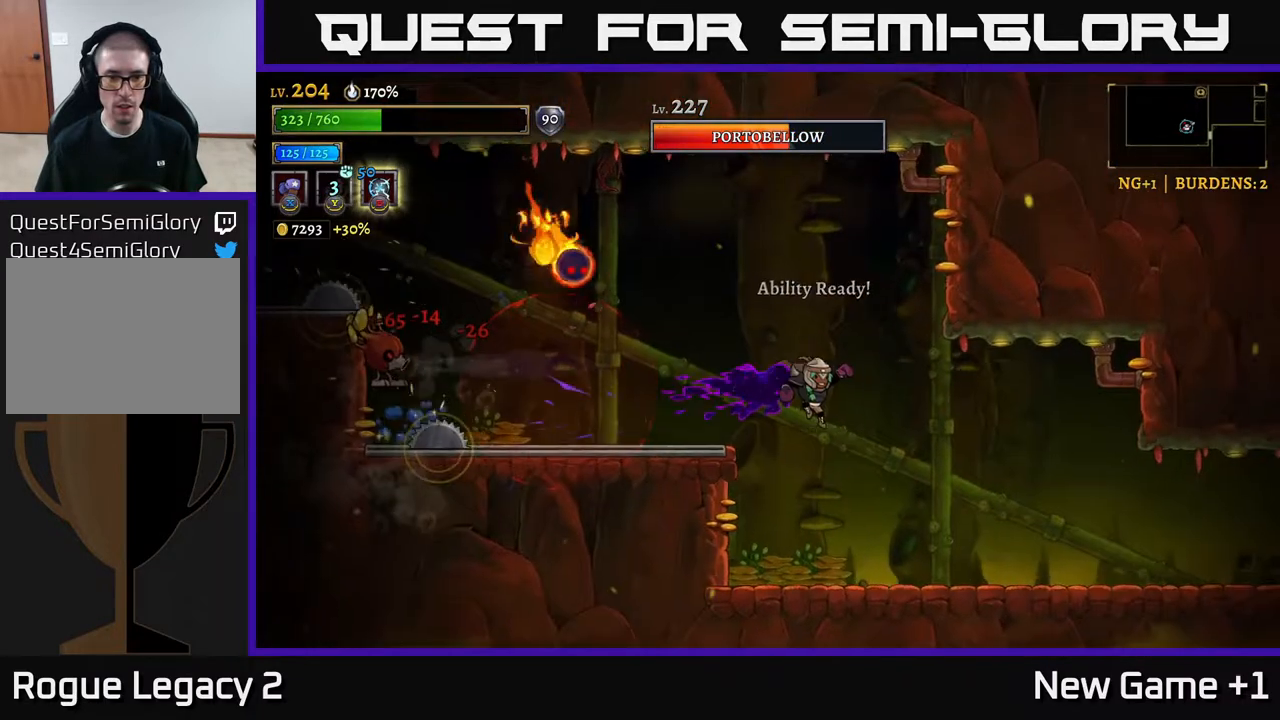
{"buttons": [], "left_stick": "center", "right_stick": "center", "events": [[433, "left_stick", "center"]]}
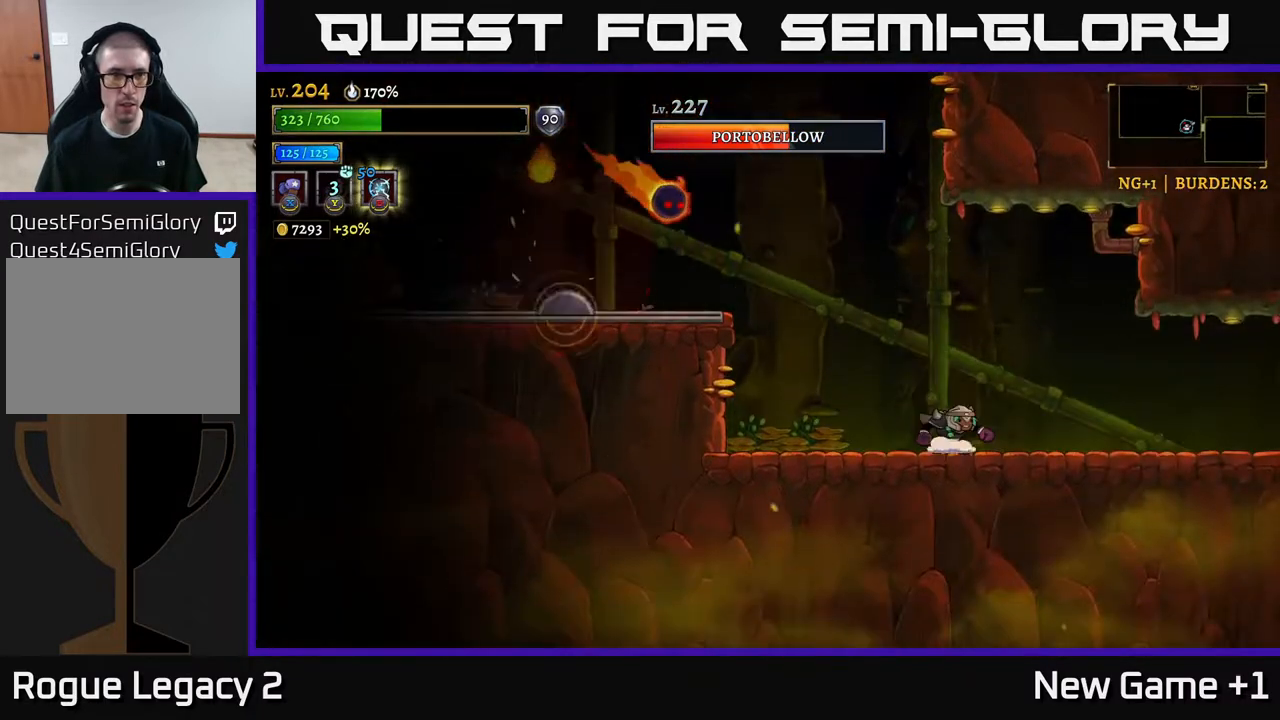
{"buttons": [], "left_stick": "down", "right_stick": "center", "events": [[217, "A", "down"], [217, "left_stick", "up-left"], [300, "A", "up"], [367, "B", "down"], [400, "B", "up"], [500, "left_stick", "down"]]}
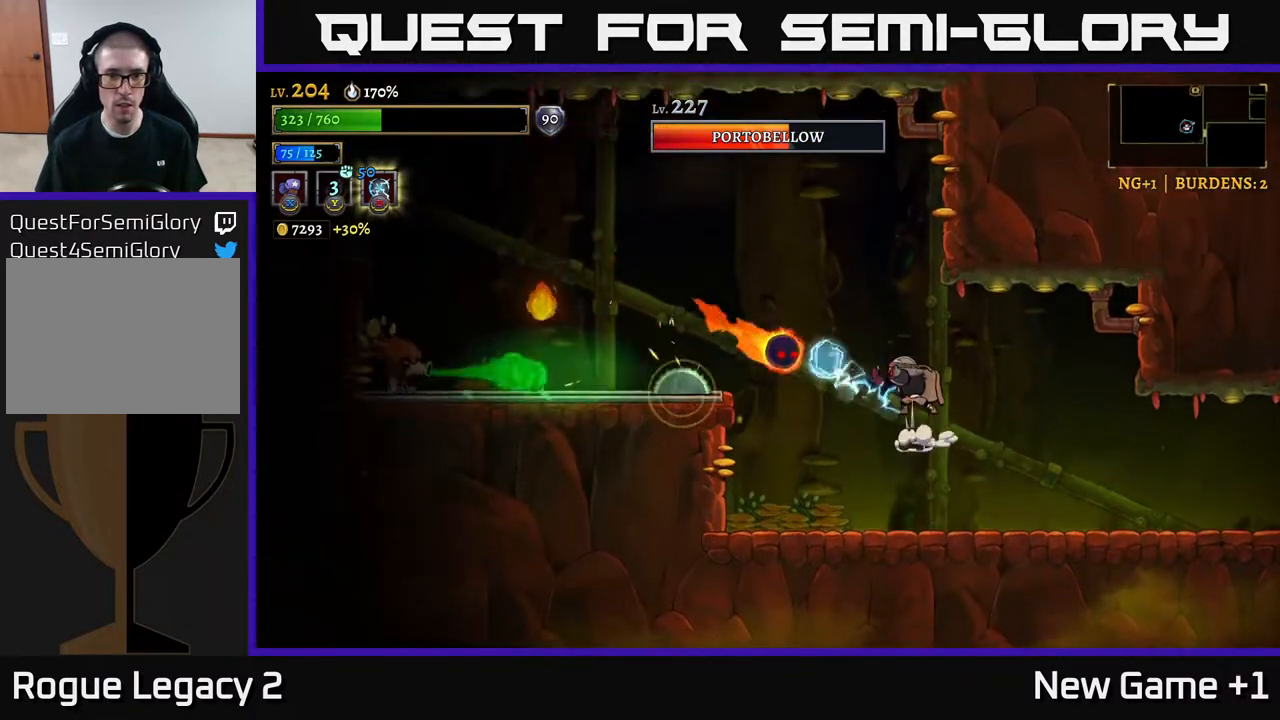
{"buttons": [], "left_stick": "right", "right_stick": "center", "events": [[17, "left_stick", "down-right"], [167, "left_stick", "right"]]}
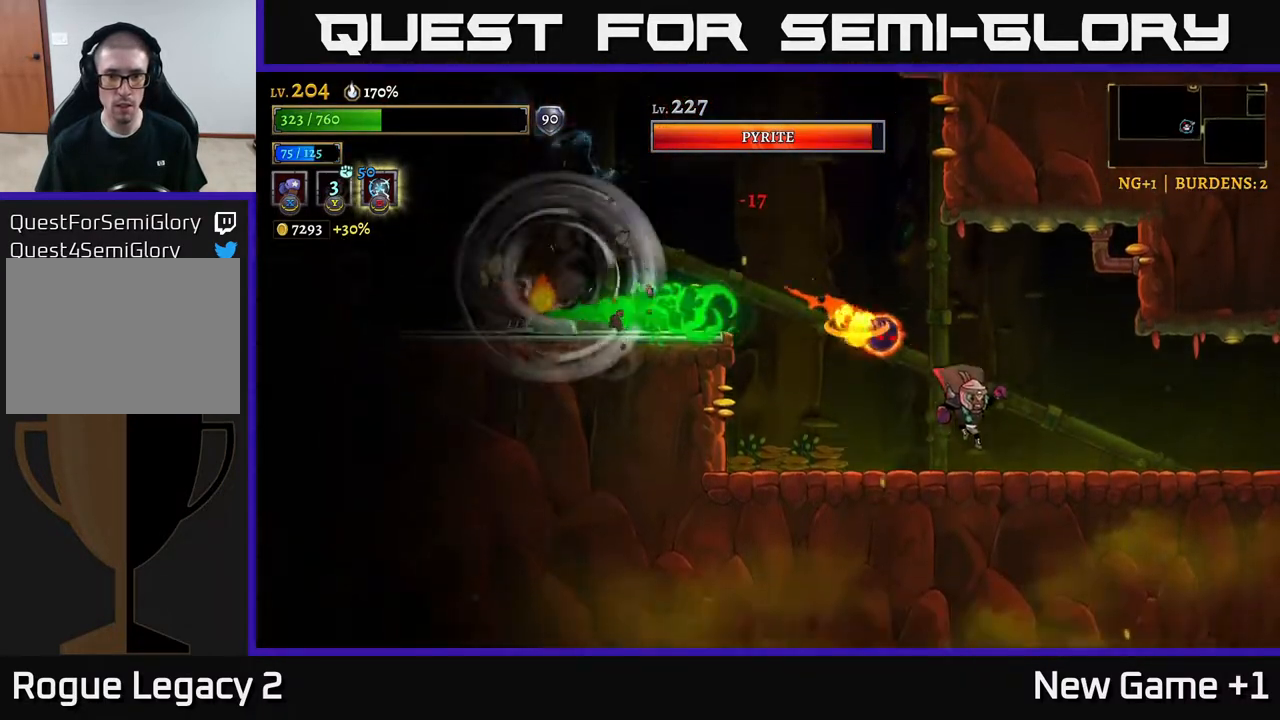
{"buttons": [], "left_stick": "right", "right_stick": "center", "events": [[200, "A", "down"], [250, "A", "up"], [250, "X", "down"], [283, "left_stick", "left"], [383, "left_stick", "right"], [417, "X", "up"]]}
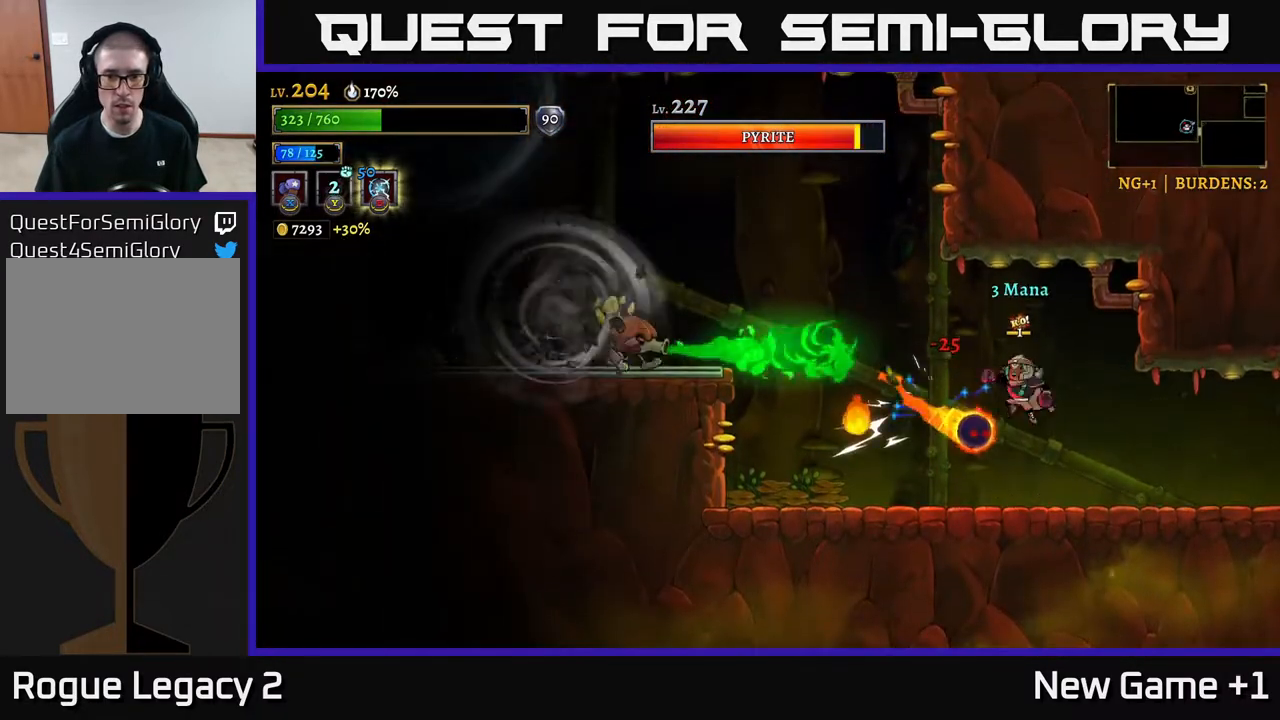
{"buttons": [], "left_stick": "left", "right_stick": "center", "events": [[83, "A", "down"], [317, "A", "up"], [333, "left_stick", "left"]]}
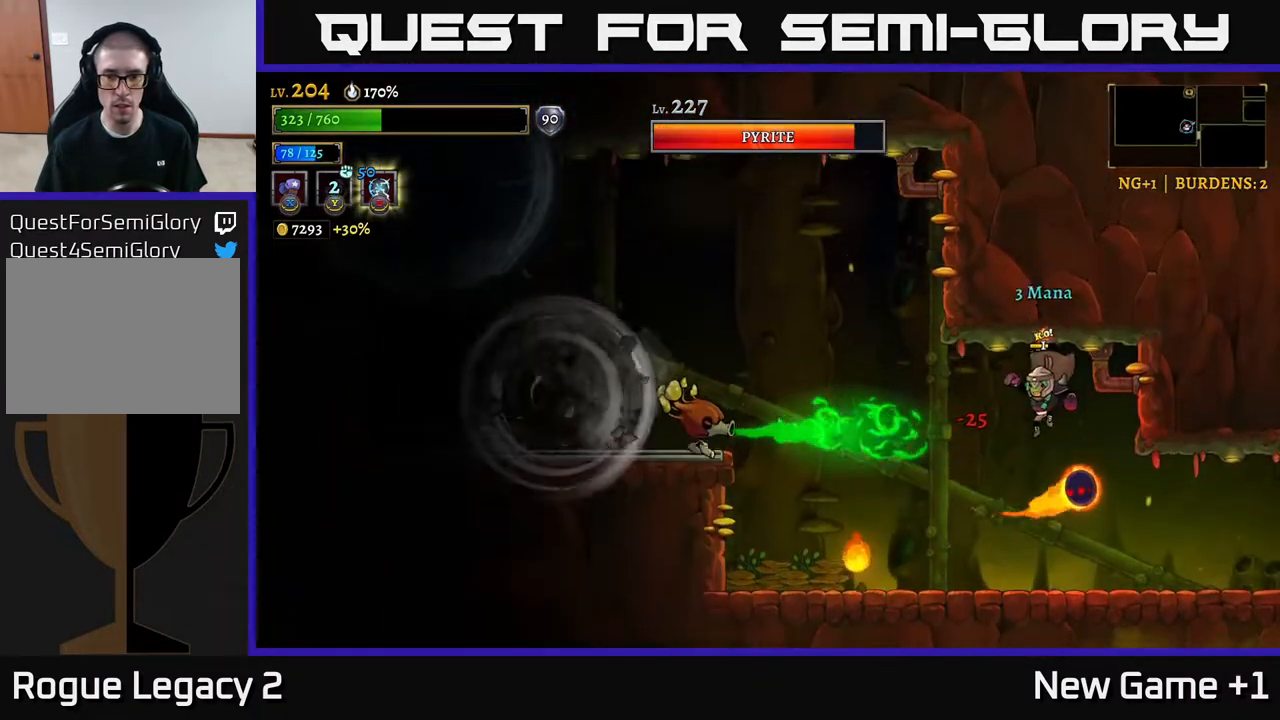
{"buttons": ["X"], "left_stick": "right", "right_stick": "center", "events": [[50, "left_stick", "center"], [133, "left_stick", "left"], [417, "left_stick", "right"], [467, "A", "down"], [483, "X", "down"], [500, "A", "up"]]}
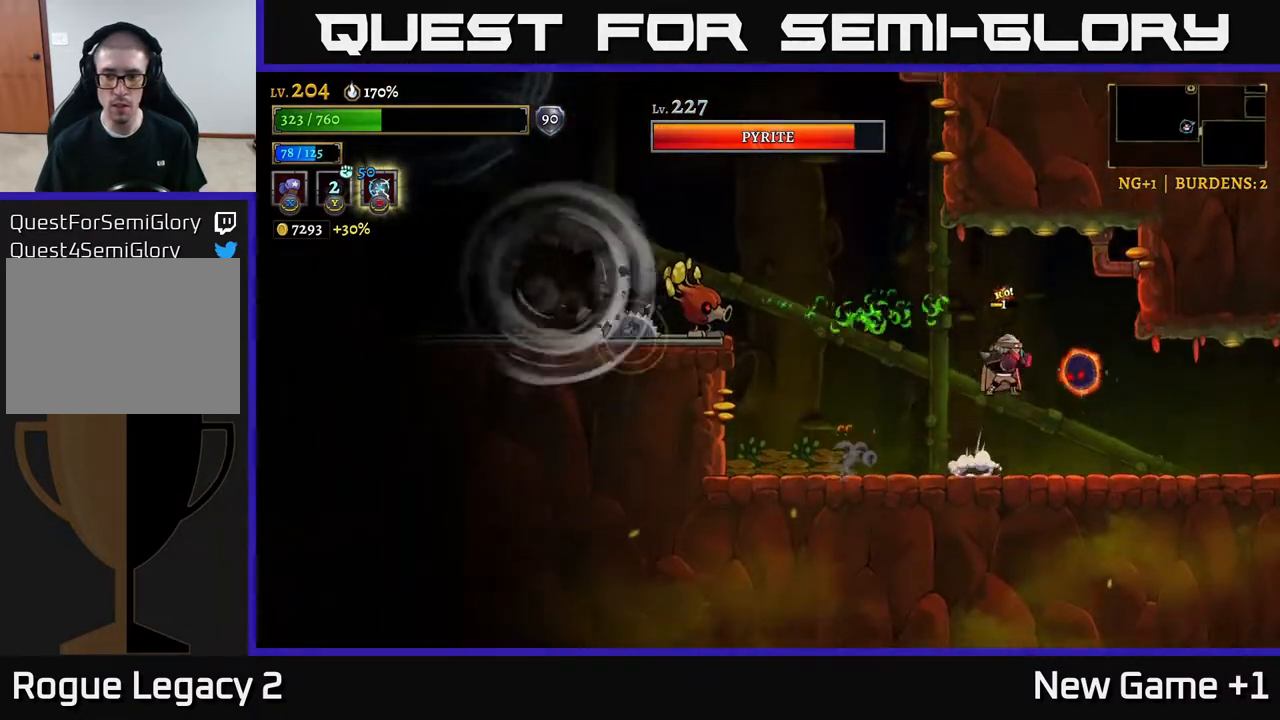
{"buttons": ["Y"], "left_stick": "right", "right_stick": "center", "events": [[50, "left_stick", "center"], [400, "left_stick", "right"], [417, "X", "up"], [483, "Y", "down"]]}
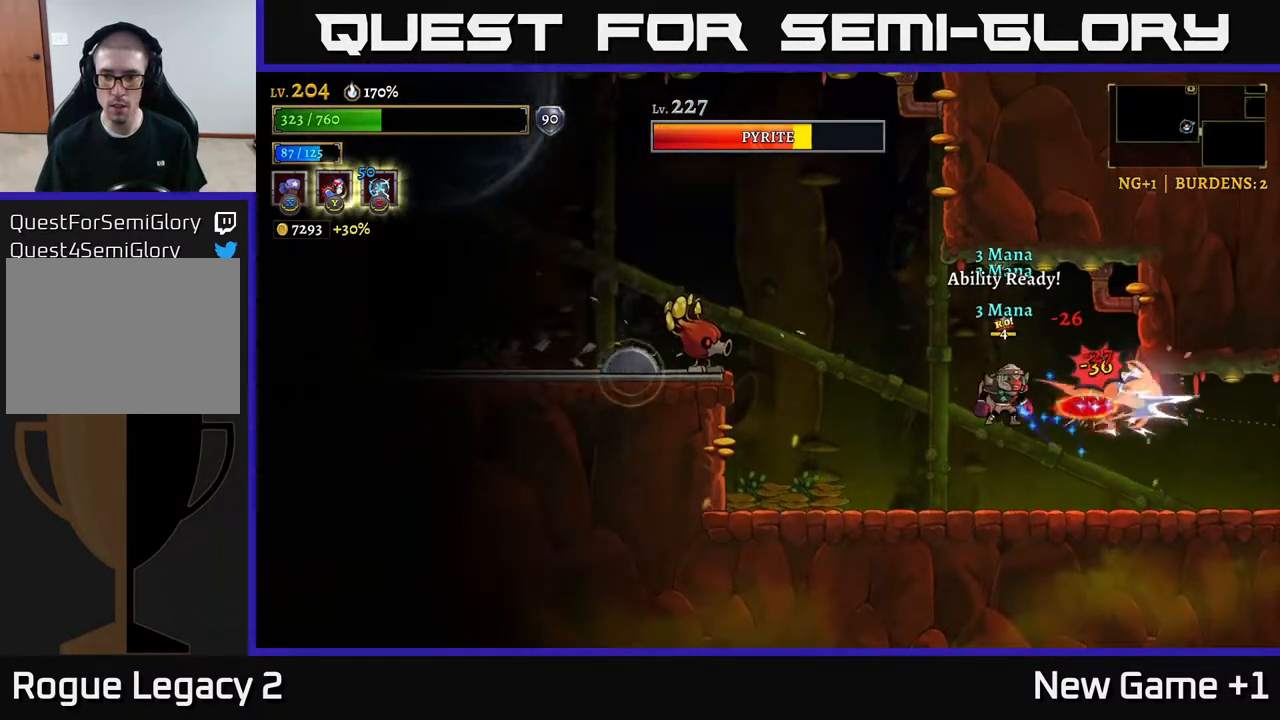
{"buttons": [], "left_stick": "center", "right_stick": "center", "events": [[50, "Y", "up"], [300, "left_stick", "center"]]}
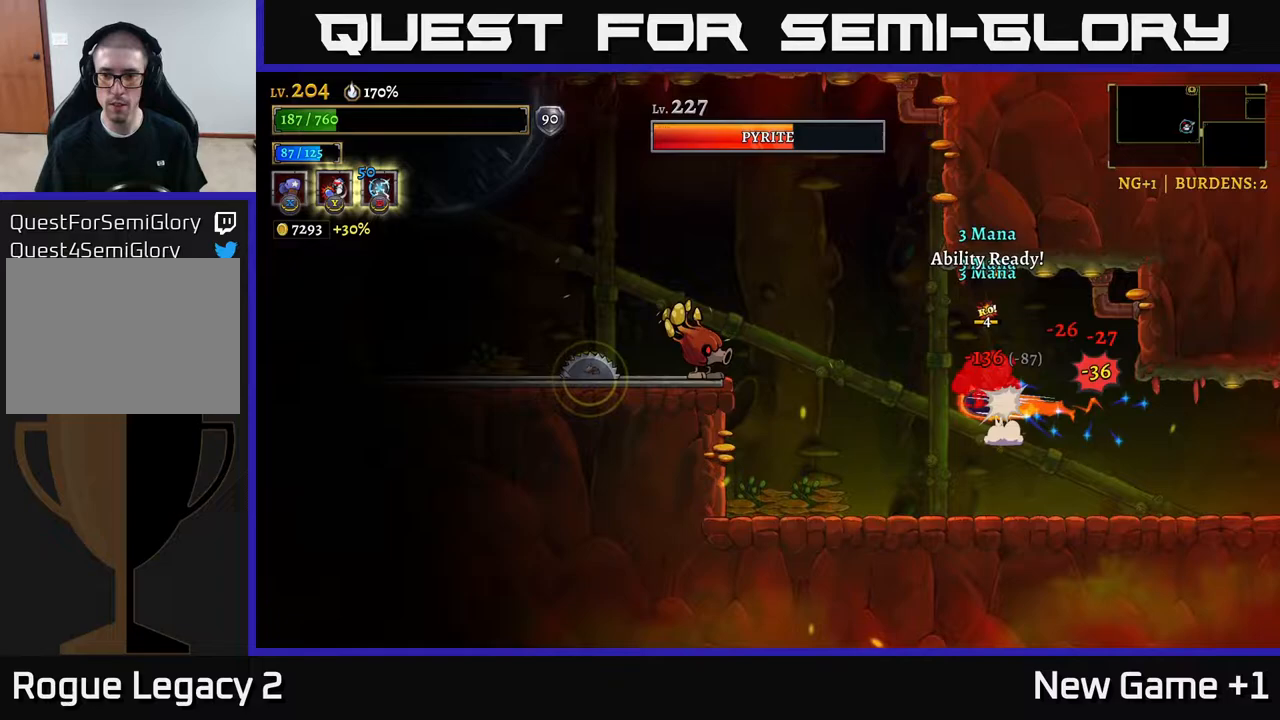
{"buttons": [], "left_stick": "left", "right_stick": "center", "events": [[150, "left_stick", "left"], [283, "X", "down"], [333, "A", "down"], [367, "X", "up"], [400, "A", "up"]]}
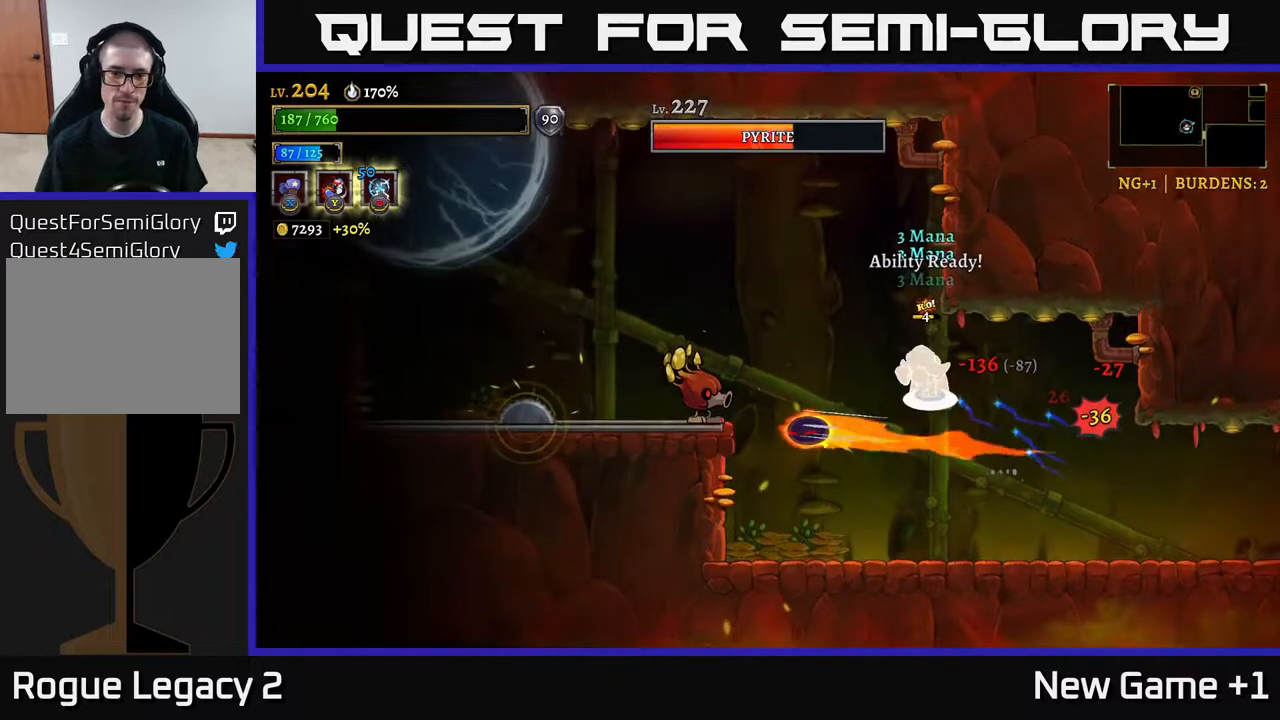
{"buttons": ["X"], "left_stick": "left", "right_stick": "center", "events": [[17, "X", "down"], [100, "X", "up"], [150, "X", "down"]]}
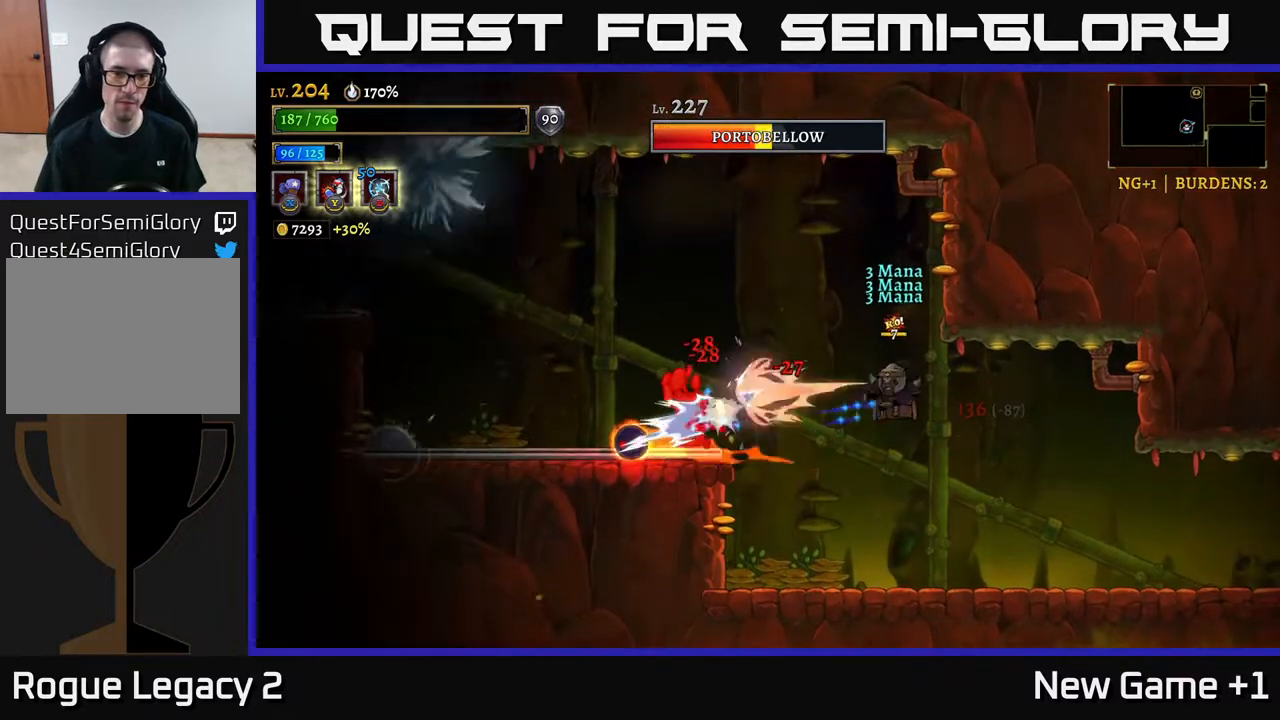
{"buttons": [], "left_stick": "left", "right_stick": "center", "events": [[383, "X", "up"]]}
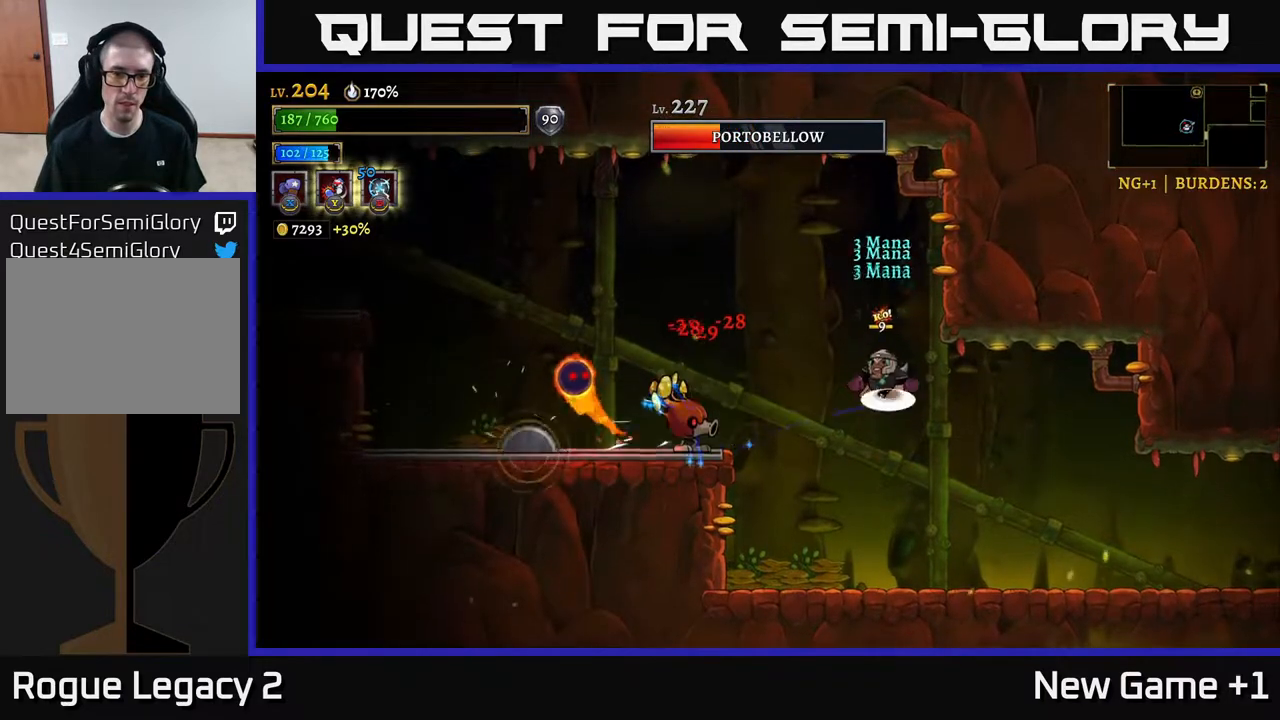
{"buttons": [], "left_stick": "up-left", "right_stick": "center", "events": [[33, "A", "down"], [167, "A", "up"], [417, "Y", "down"], [483, "left_stick", "up-left"], [500, "Y", "up"]]}
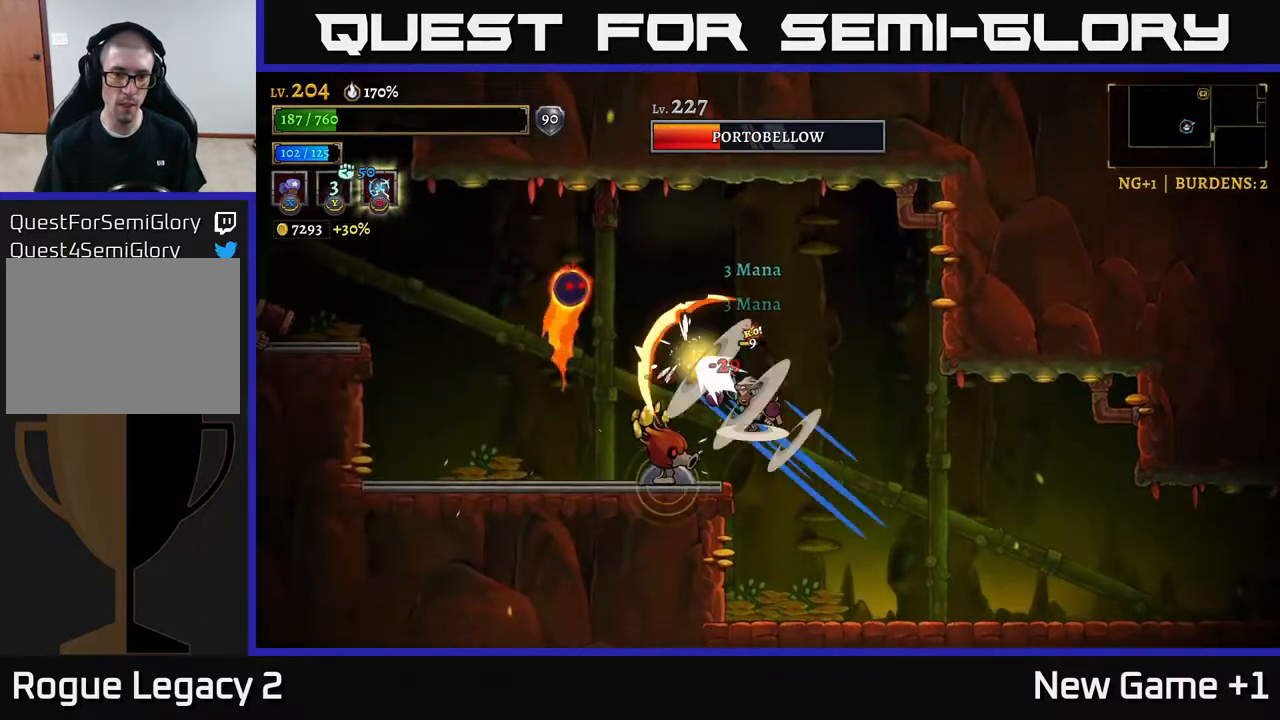
{"buttons": [], "left_stick": "up-right", "right_stick": "center", "events": [[250, "left_stick", "right"], [467, "left_stick", "up-right"]]}
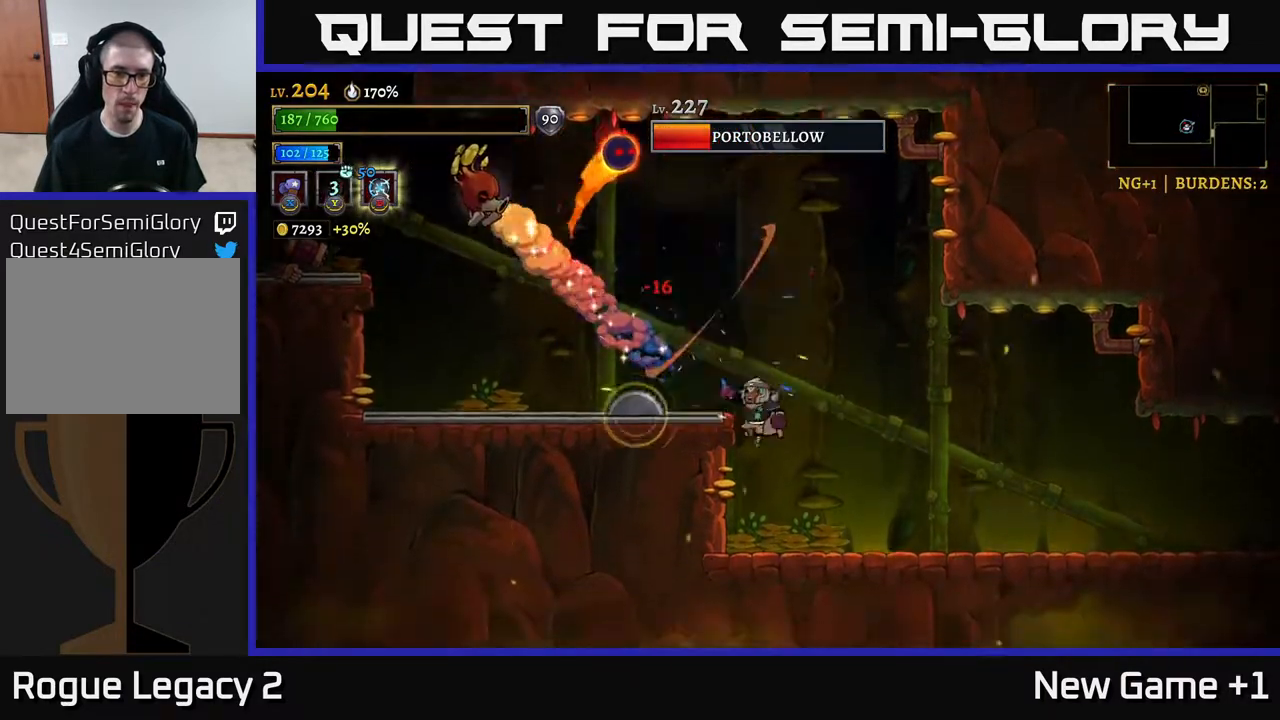
{"buttons": ["A"], "left_stick": "up-right", "right_stick": "center", "events": [[317, "A", "down"]]}
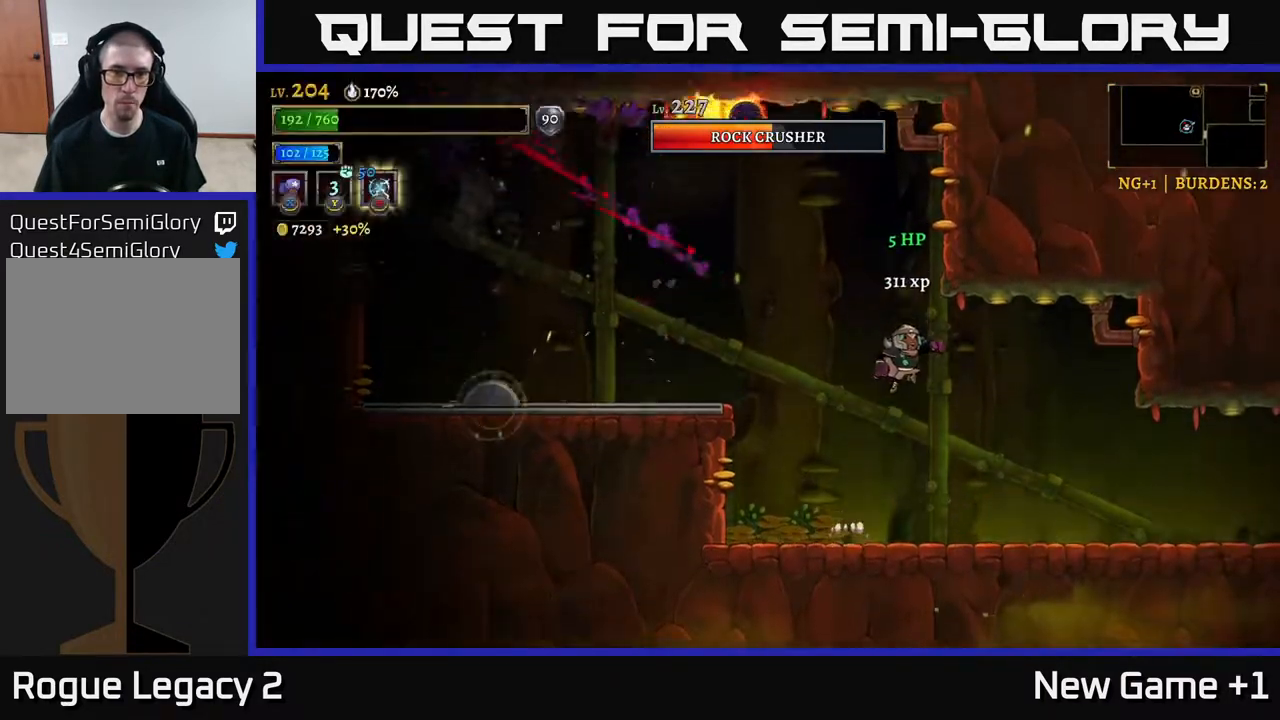
{"buttons": [], "left_stick": "down-left", "right_stick": "center", "events": [[33, "A", "up"], [50, "left_stick", "up-left"], [100, "A", "down"], [200, "left_stick", "center"], [233, "X", "down"], [317, "A", "up"], [450, "X", "up"], [483, "left_stick", "down-left"]]}
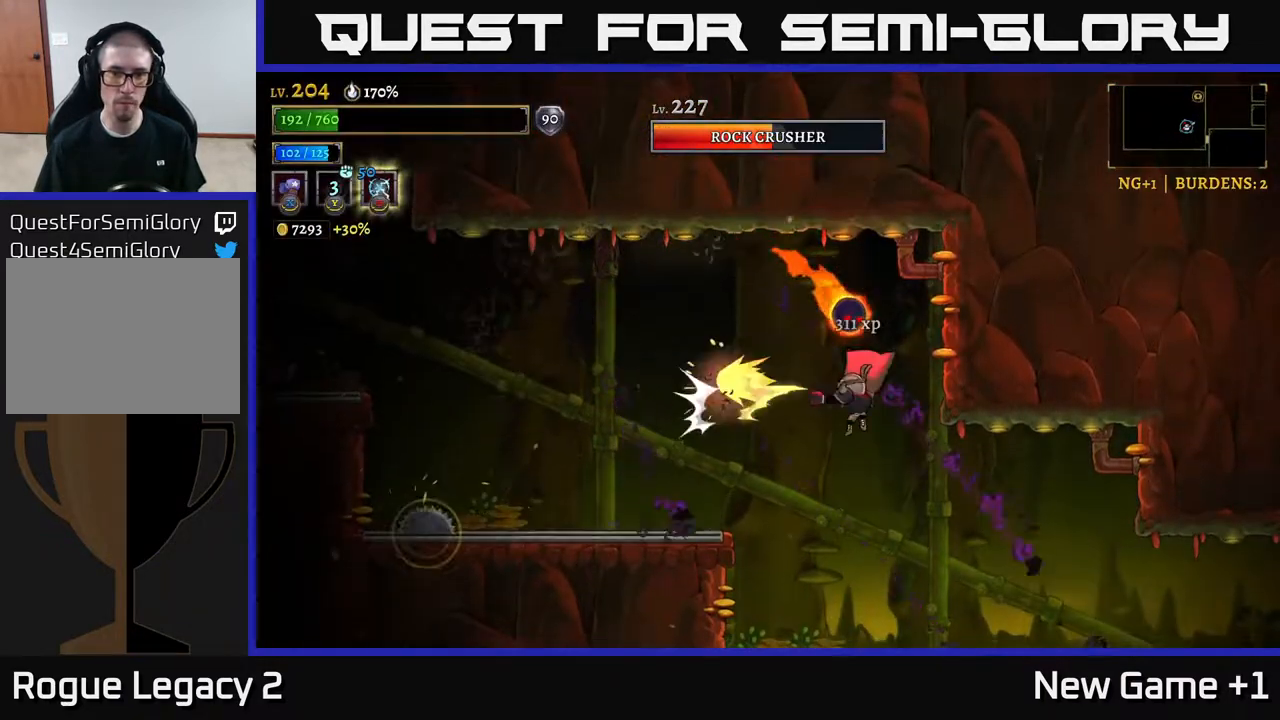
{"buttons": [], "left_stick": "right", "right_stick": "center", "events": [[333, "left_stick", "right"]]}
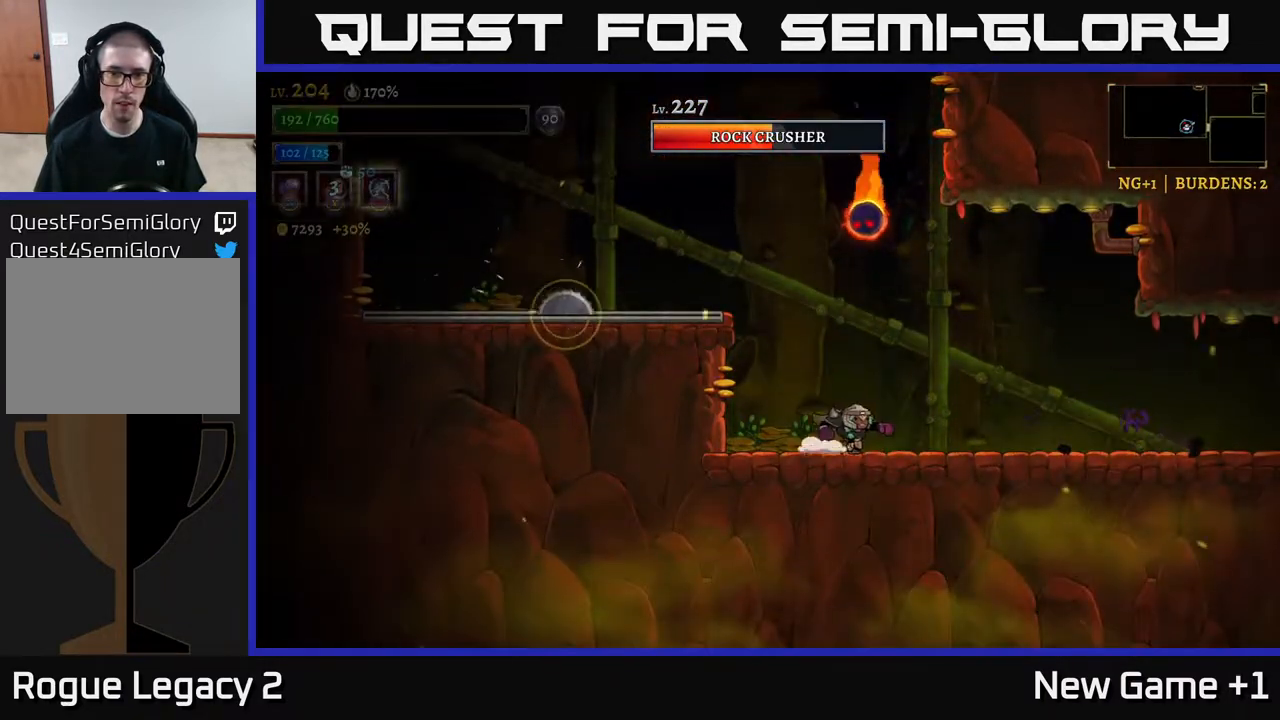
{"buttons": [], "left_stick": "right", "right_stick": "center", "events": []}
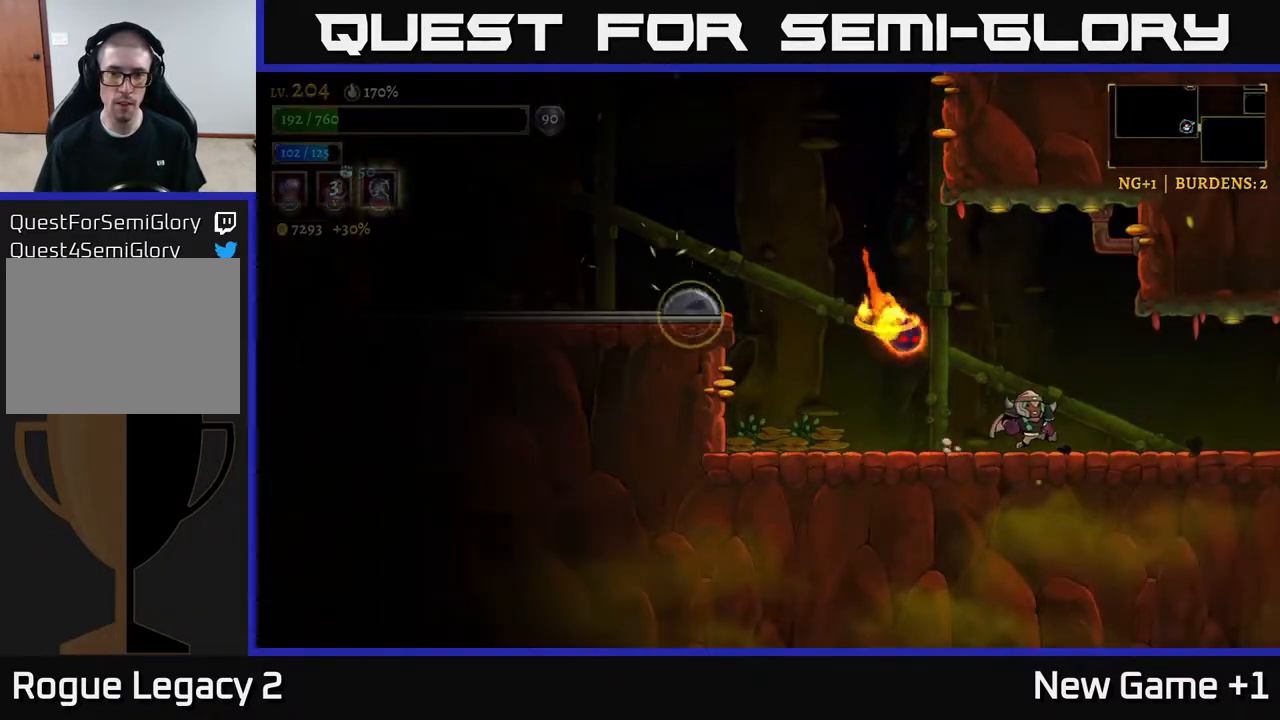
{"buttons": [], "left_stick": "left", "right_stick": "center", "events": [[117, "A", "down"], [167, "left_stick", "left"], [400, "A", "up"]]}
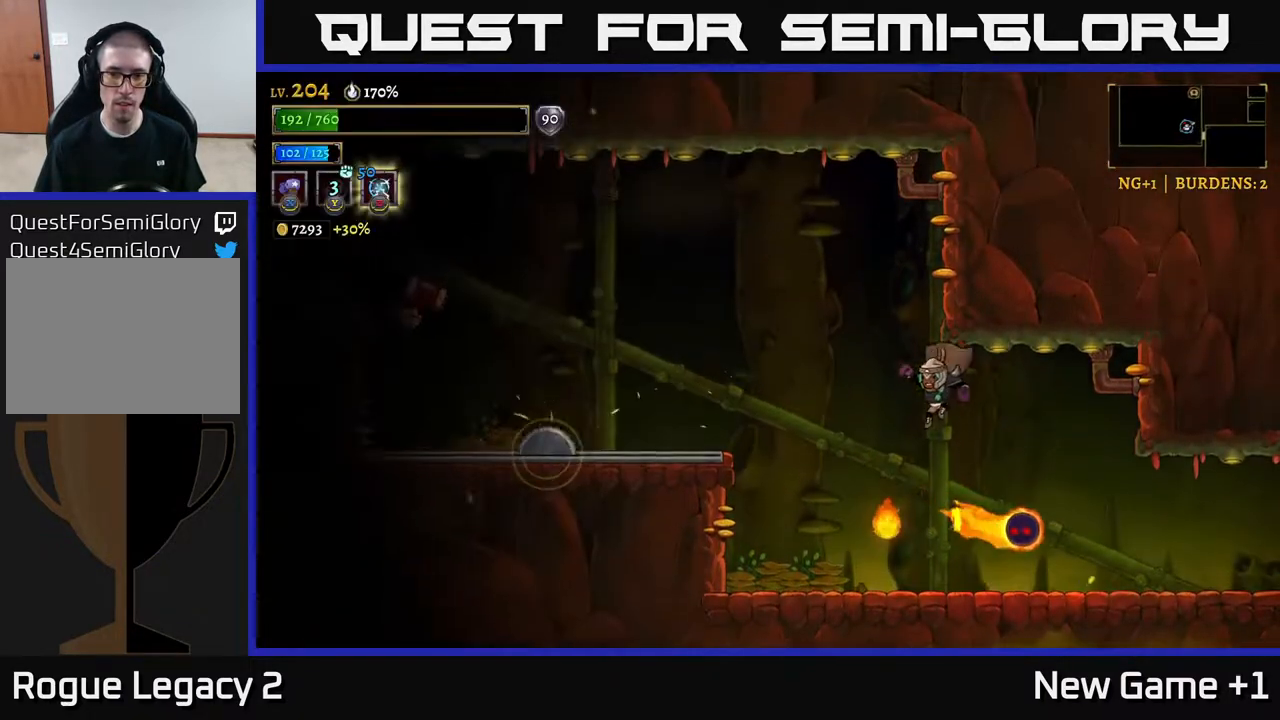
{"buttons": ["X"], "left_stick": "center", "right_stick": "center", "events": [[83, "left_stick", "center"], [133, "left_stick", "right"], [200, "X", "down"], [283, "left_stick", "center"]]}
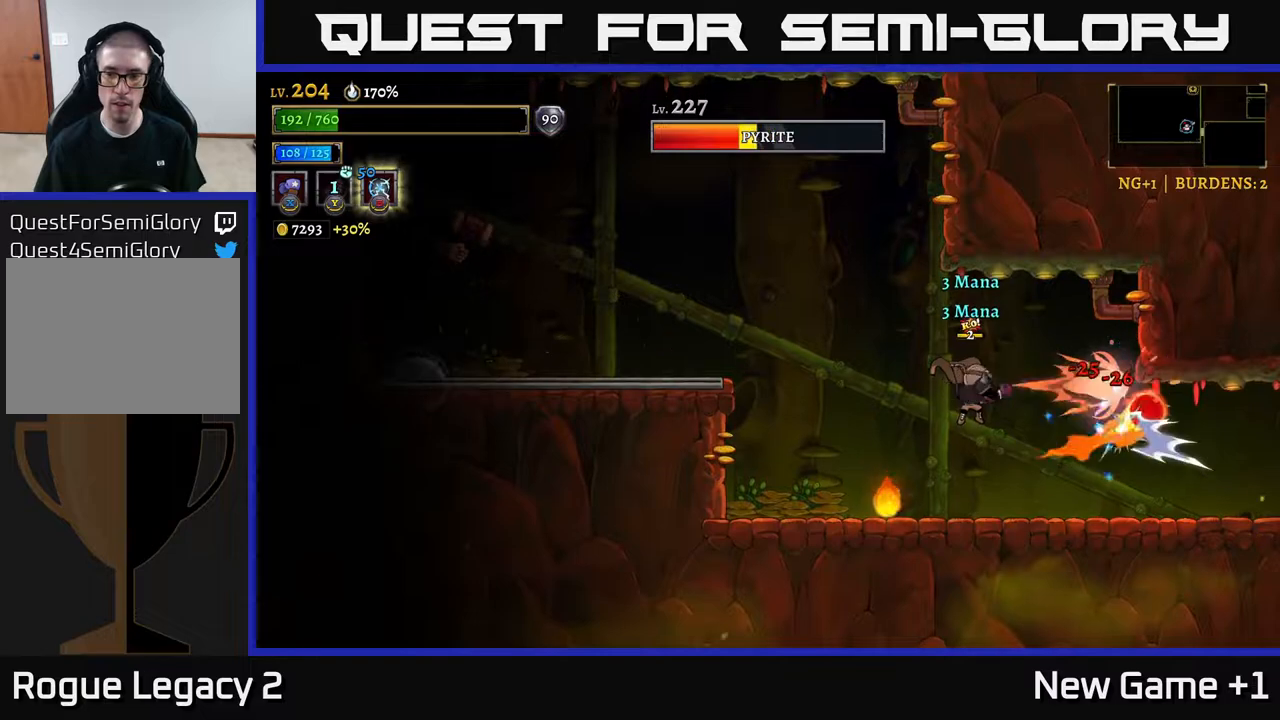
{"buttons": ["X"], "left_stick": "up-right", "right_stick": "center", "events": [[333, "left_stick", "right"], [433, "left_stick", "up-right"]]}
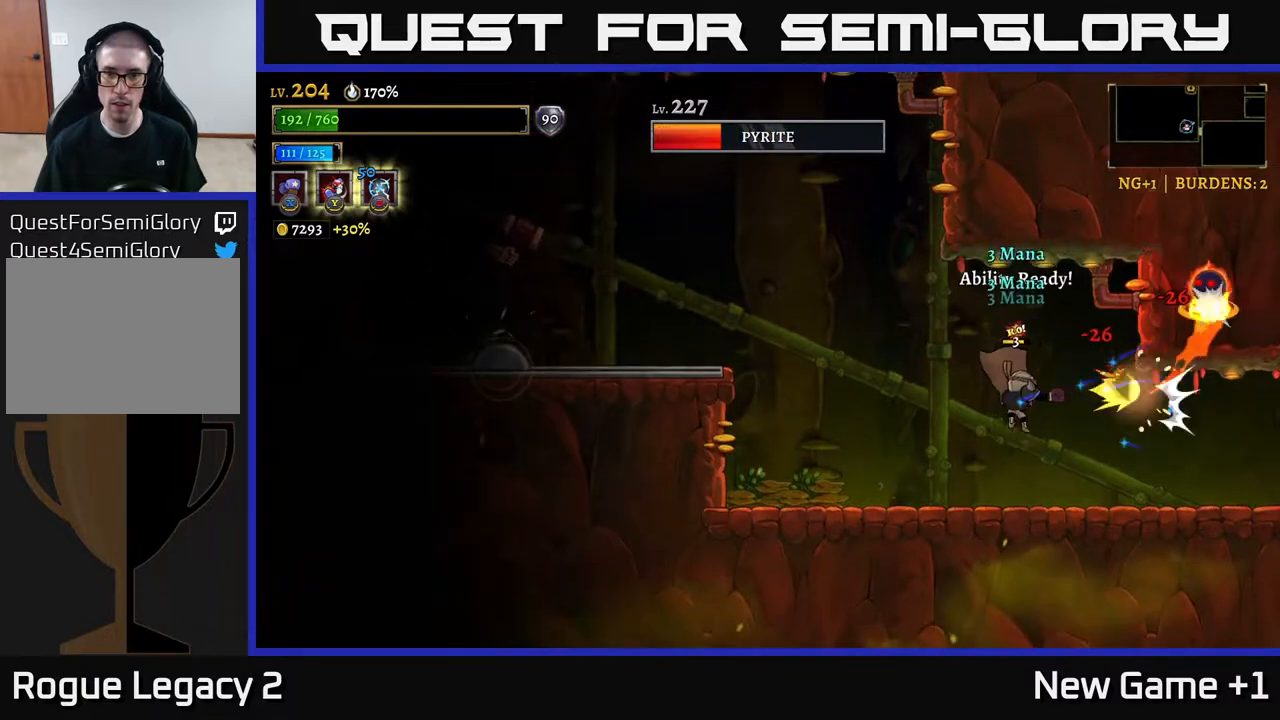
{"buttons": ["A"], "left_stick": "left", "right_stick": "center", "events": [[150, "X", "up"], [217, "left_stick", "left"], [417, "A", "down"]]}
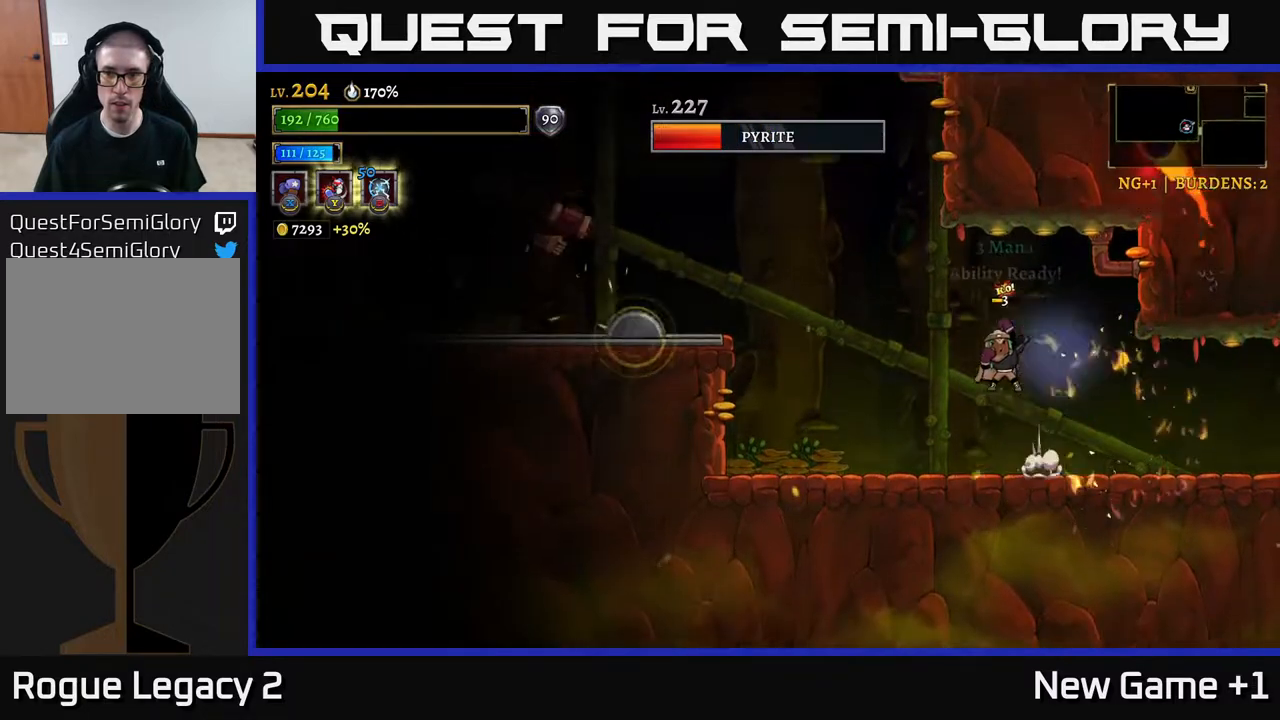
{"buttons": [], "left_stick": "center", "right_stick": "center", "events": [[67, "left_stick", "center"], [167, "A", "up"]]}